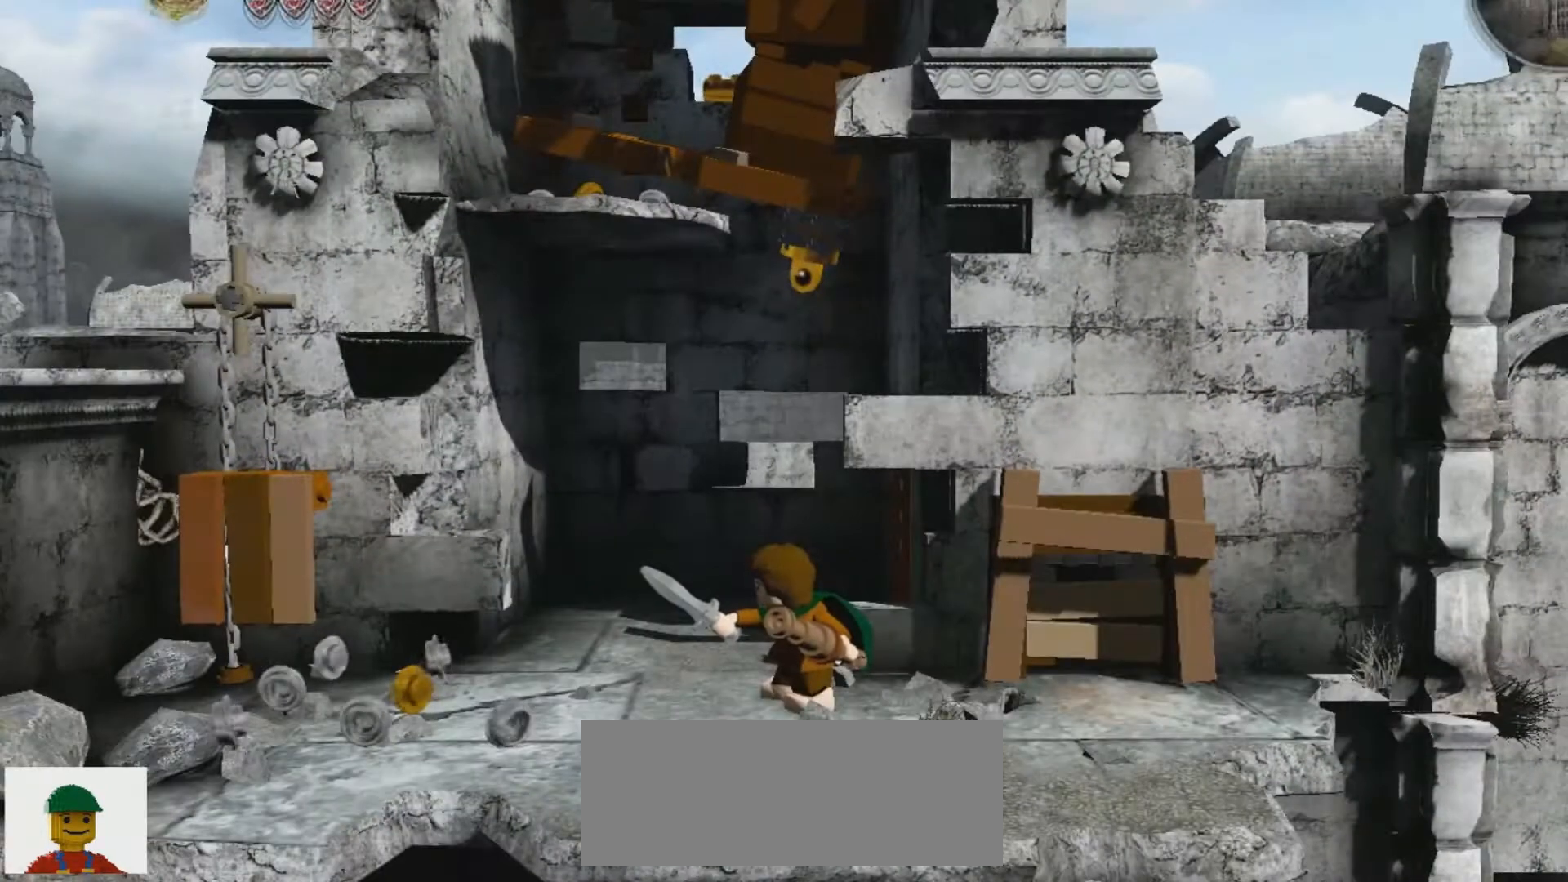
Gameplay with keyboard; each line is a JSON object with the keys held at the frame after it. "events" lists presses ("down") and releases ("up") of ".", "/", "0", "1", "2", "3", "4", "5", "6", "7", "8", "9", "a", "alt_l", "alt_r", "b", "backslash", "backspace", "c", "caps_lock", "comma", "ctrl_l", "ctrl_r", "d", "e", "equals", "f", "g", "h", "i", "j", "k", "l", "lbracket", "m", "minus", "n", "o", "p", "q", "quote", "r", "rbracket", "return", "s", "semicolon", "shift_l", "shift_r", "space", "super", "t", "tab", "tilde", "u", "v", "w", "x", "y" and "z" between this image and that frame as [ms after this image, input, new state], when the widget could be followed in between. No other keys are recorded. Mouse input is not recorded.
{"keys": ["a"], "events": [[300, "a", "down"]]}
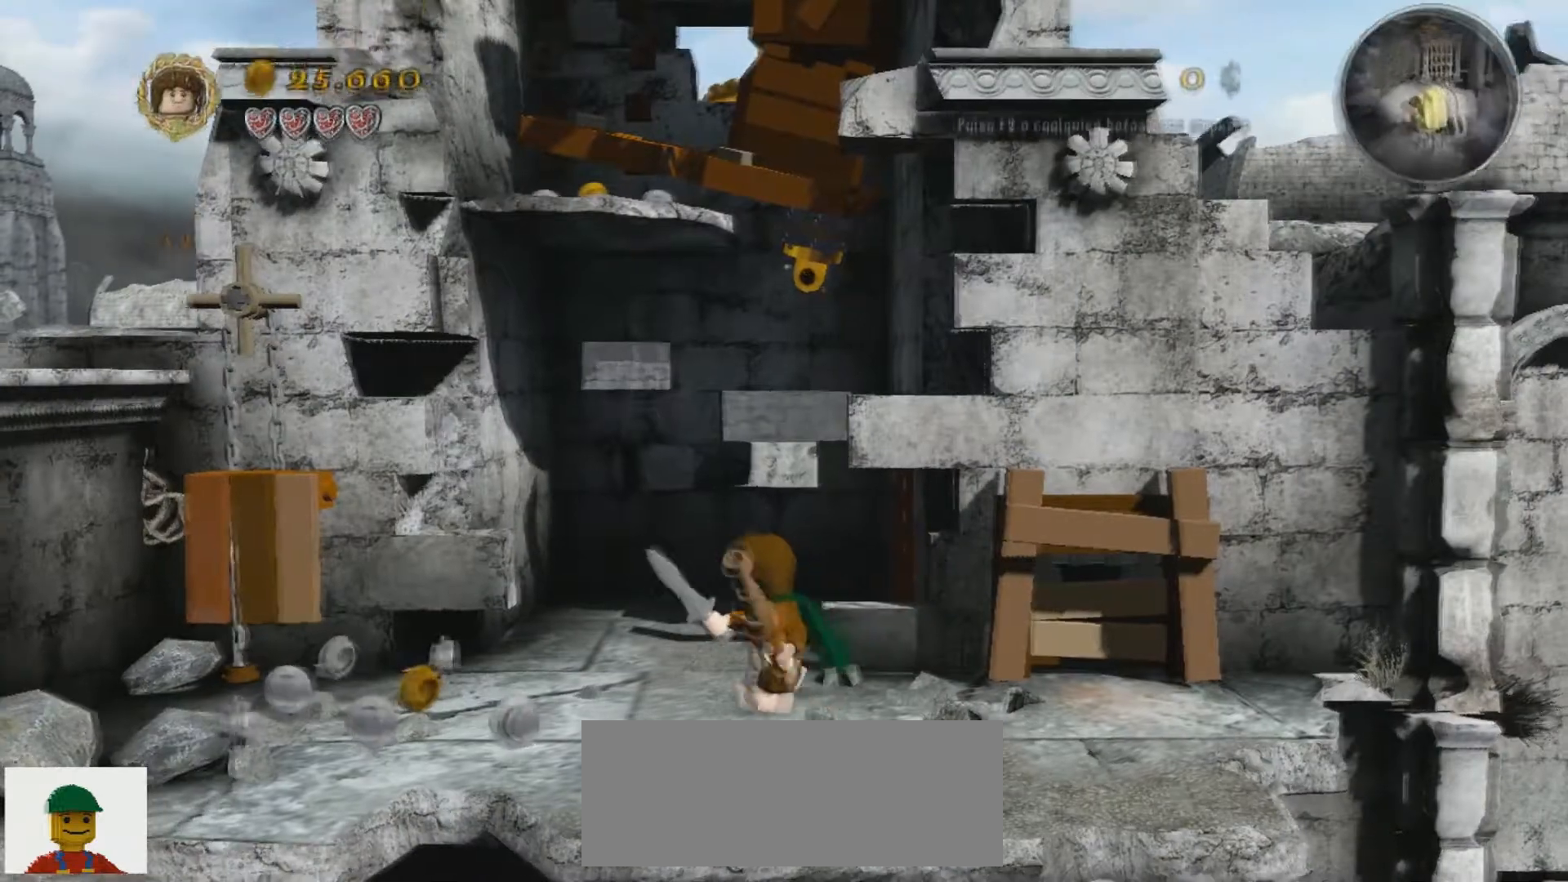
{"keys": [], "events": [[467, "a", "up"]]}
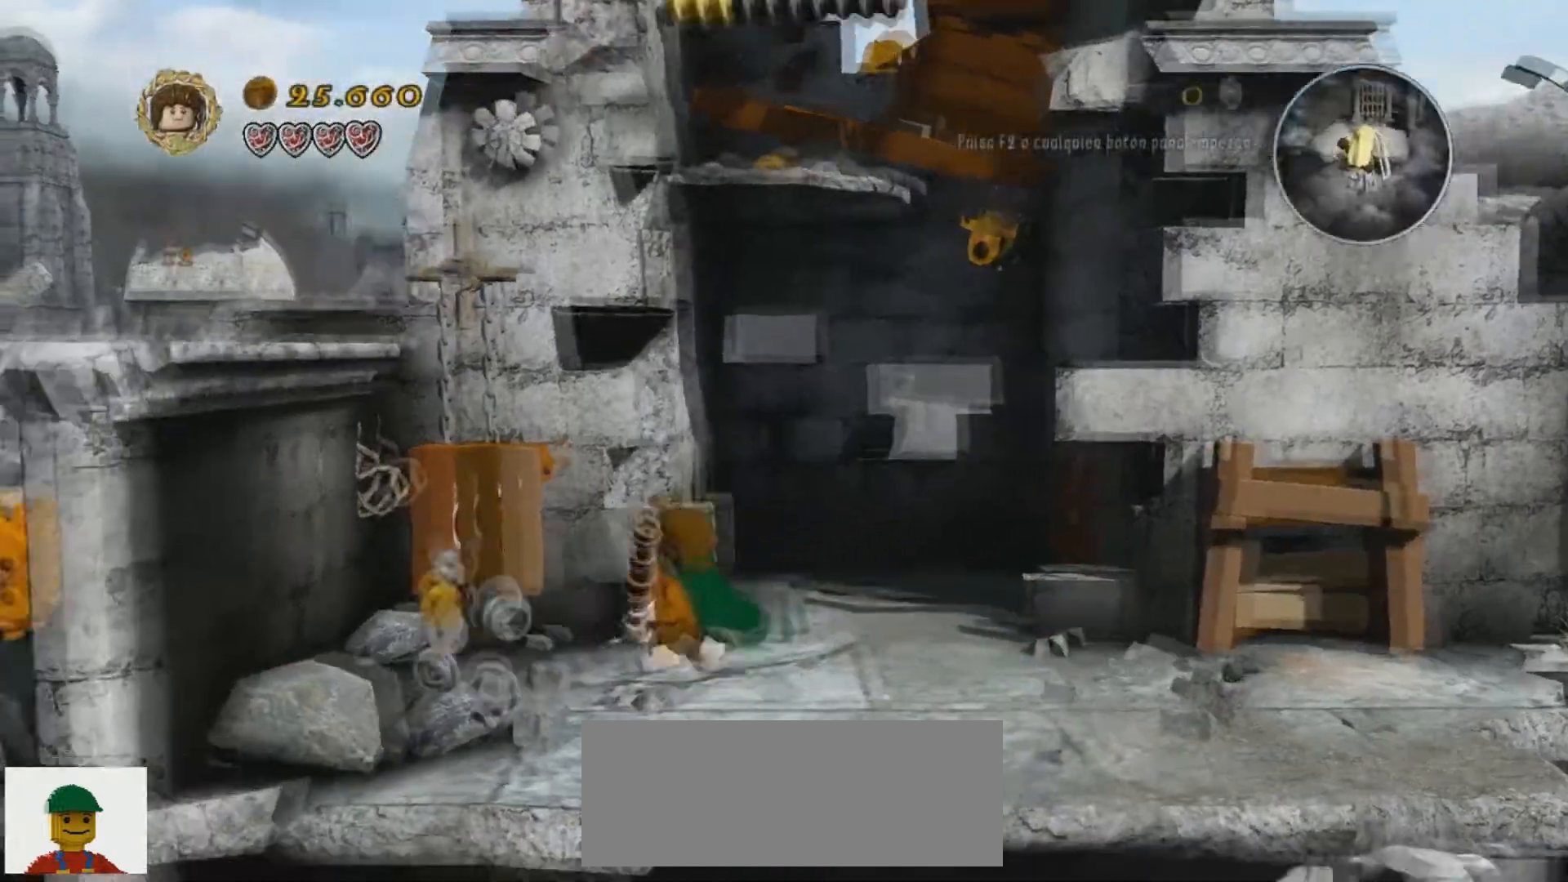
{"keys": ["u"], "events": [[166, "u", "down"]]}
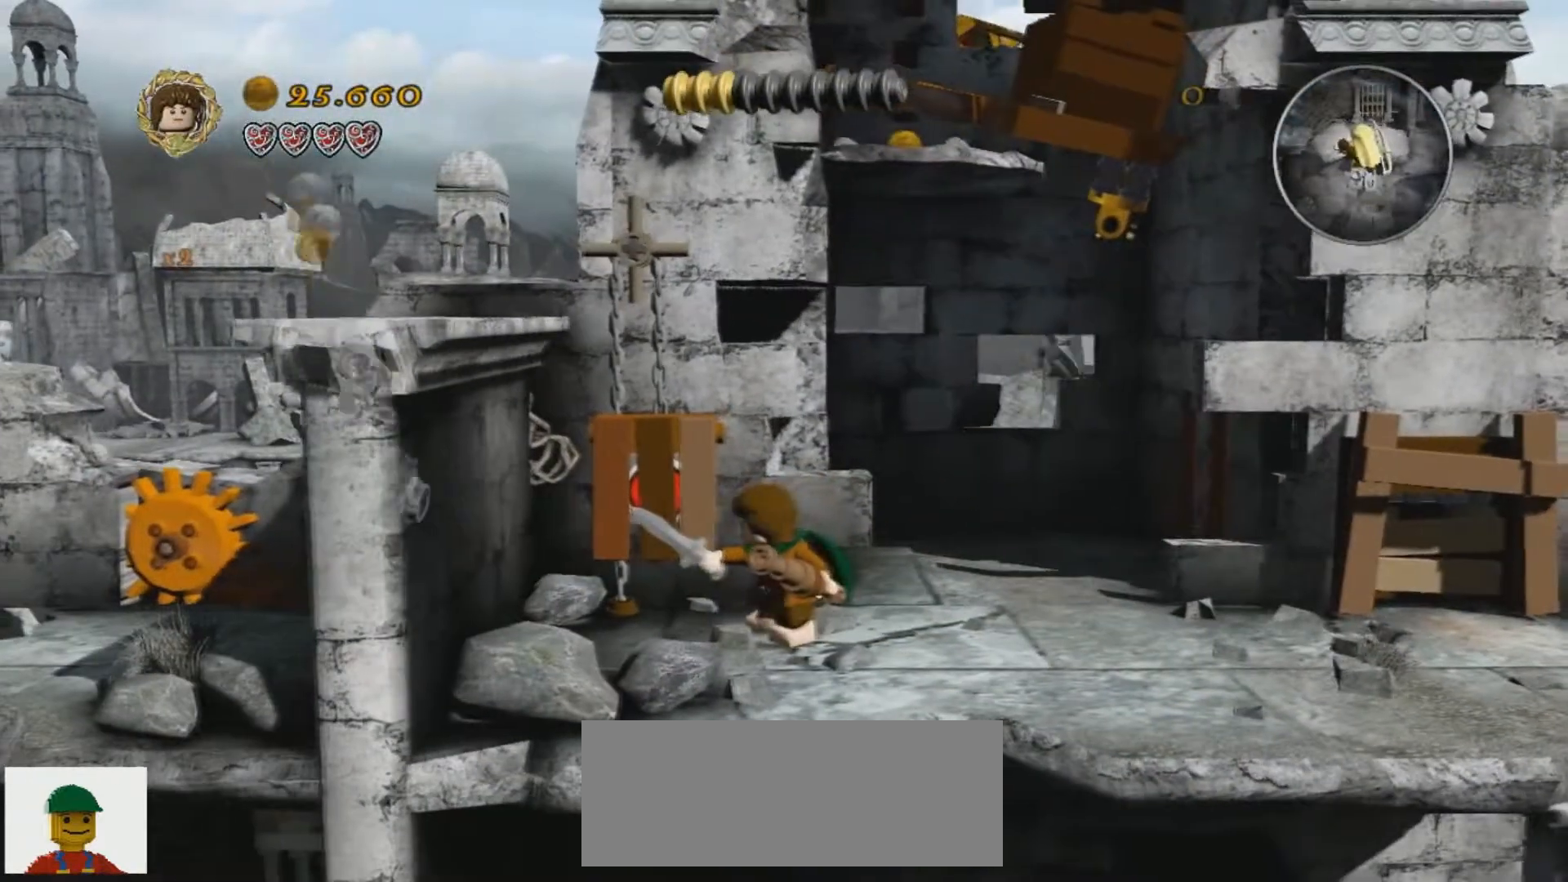
{"keys": ["u"], "events": [[33, "u", "up"], [501, "u", "down"]]}
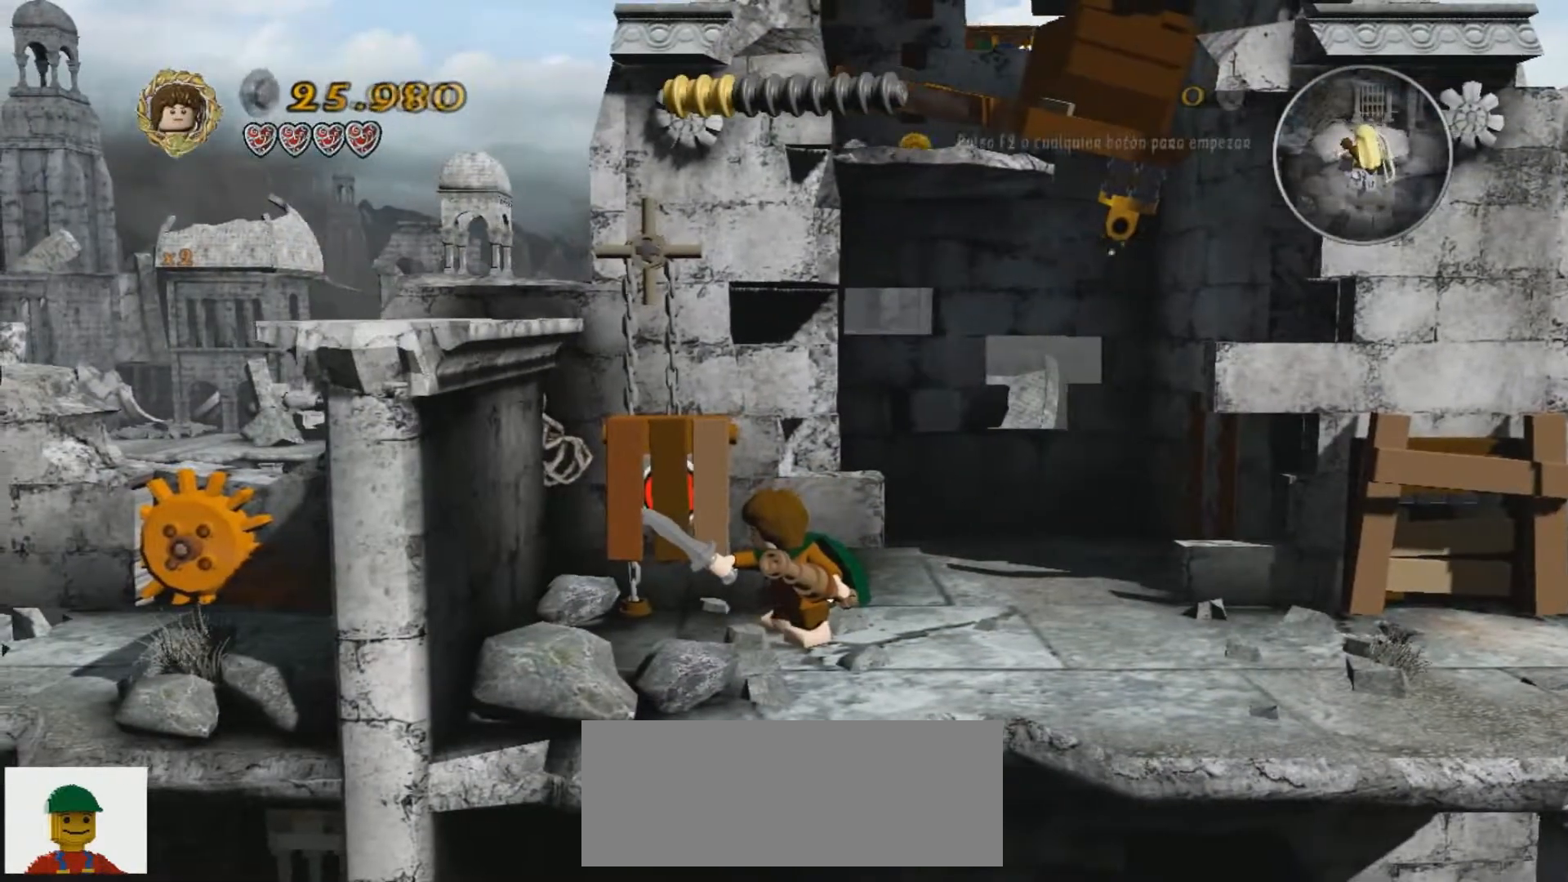
{"keys": [], "events": [[66, "u", "up"]]}
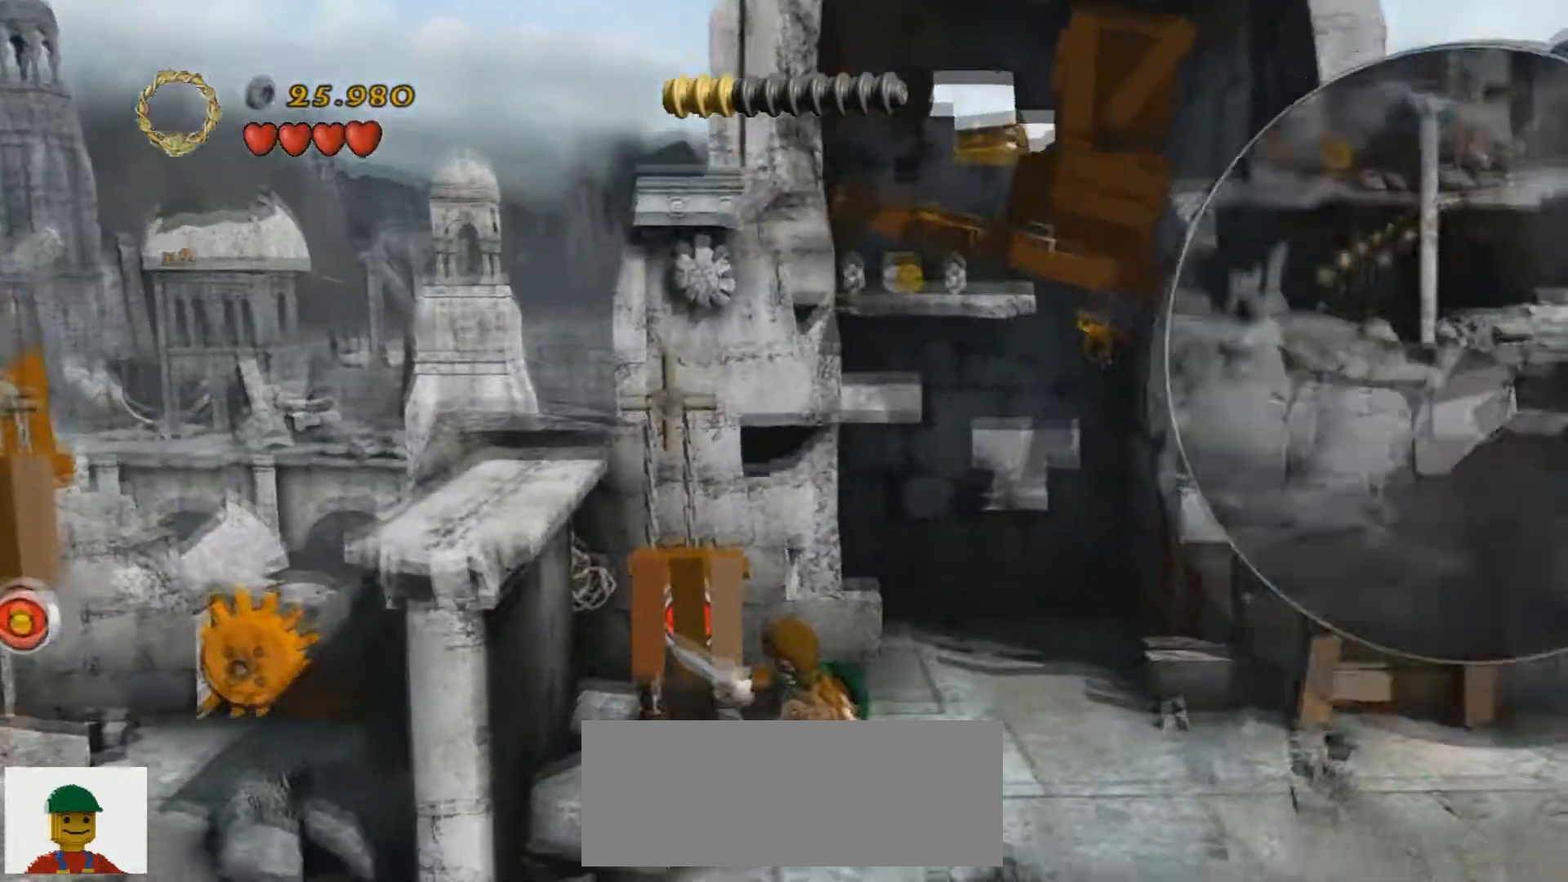
{"keys": [], "events": []}
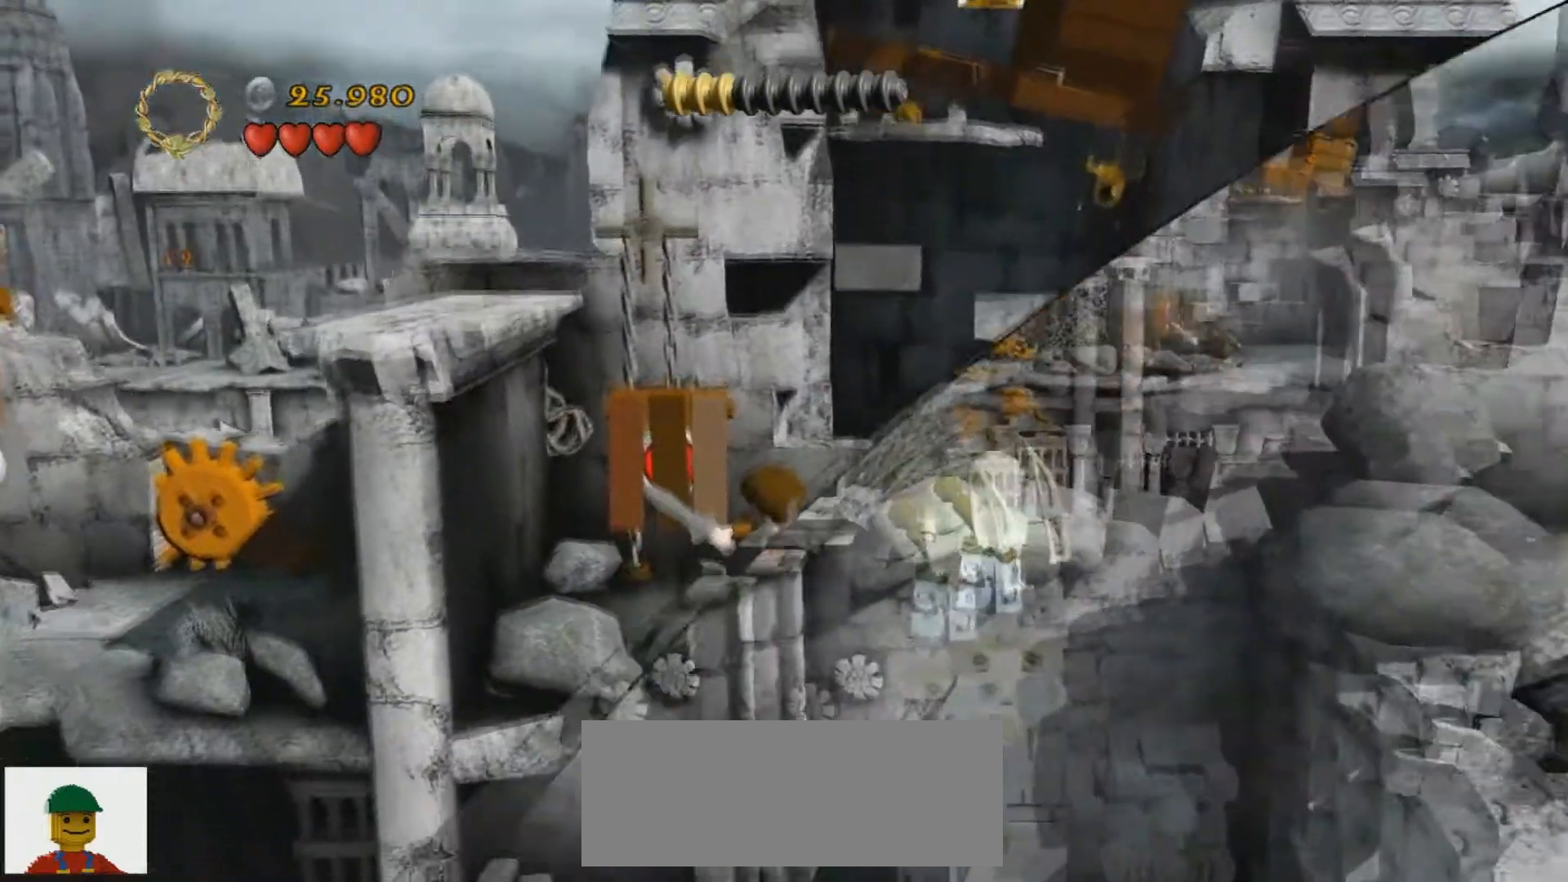
{"keys": [], "events": []}
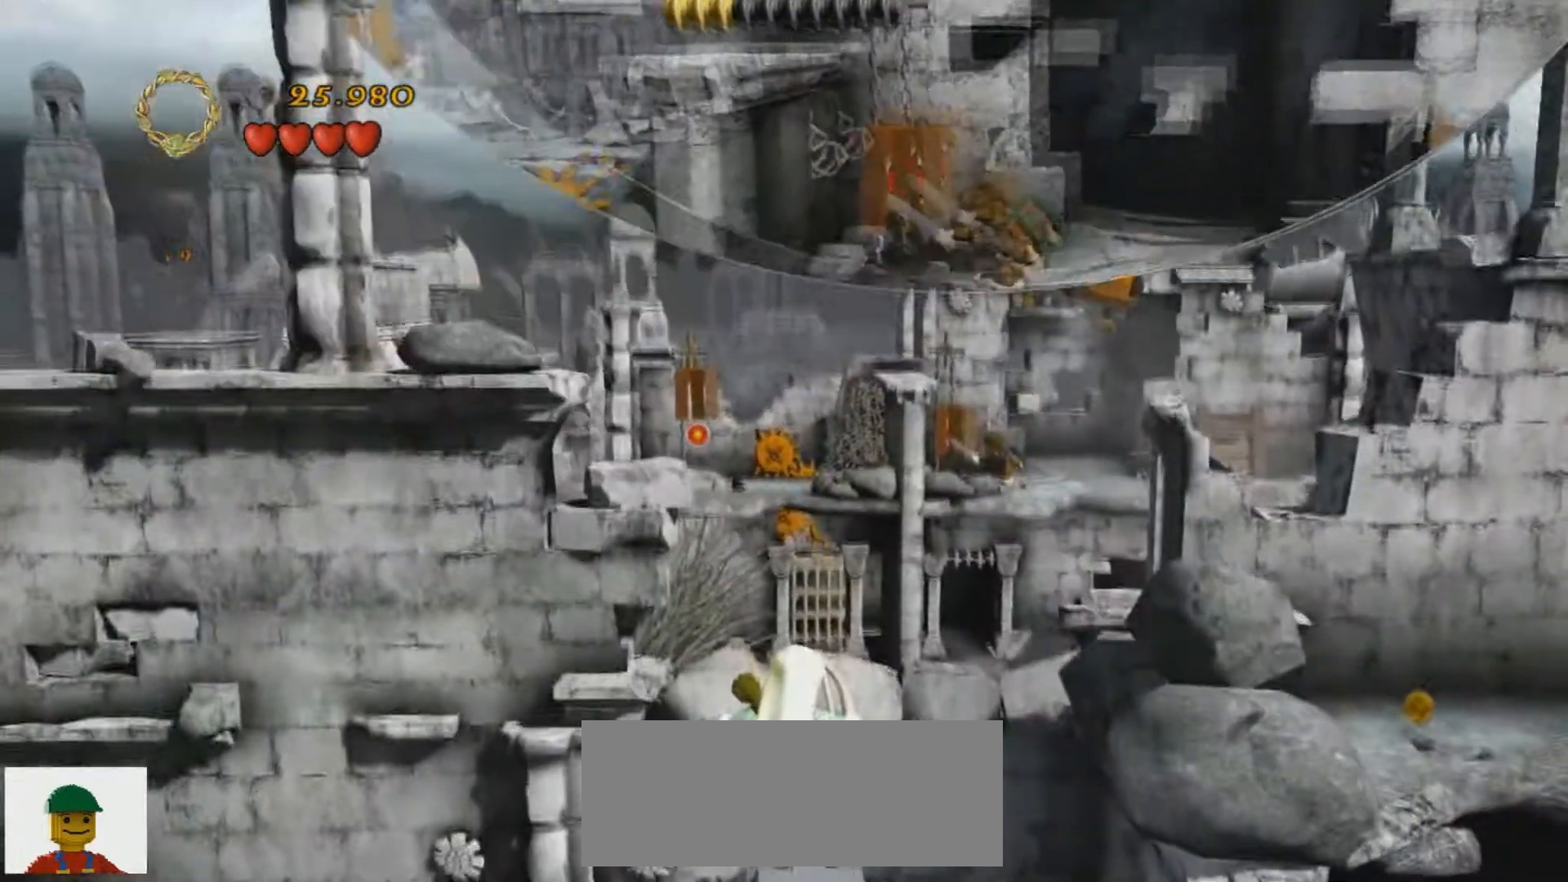
{"keys": [], "events": []}
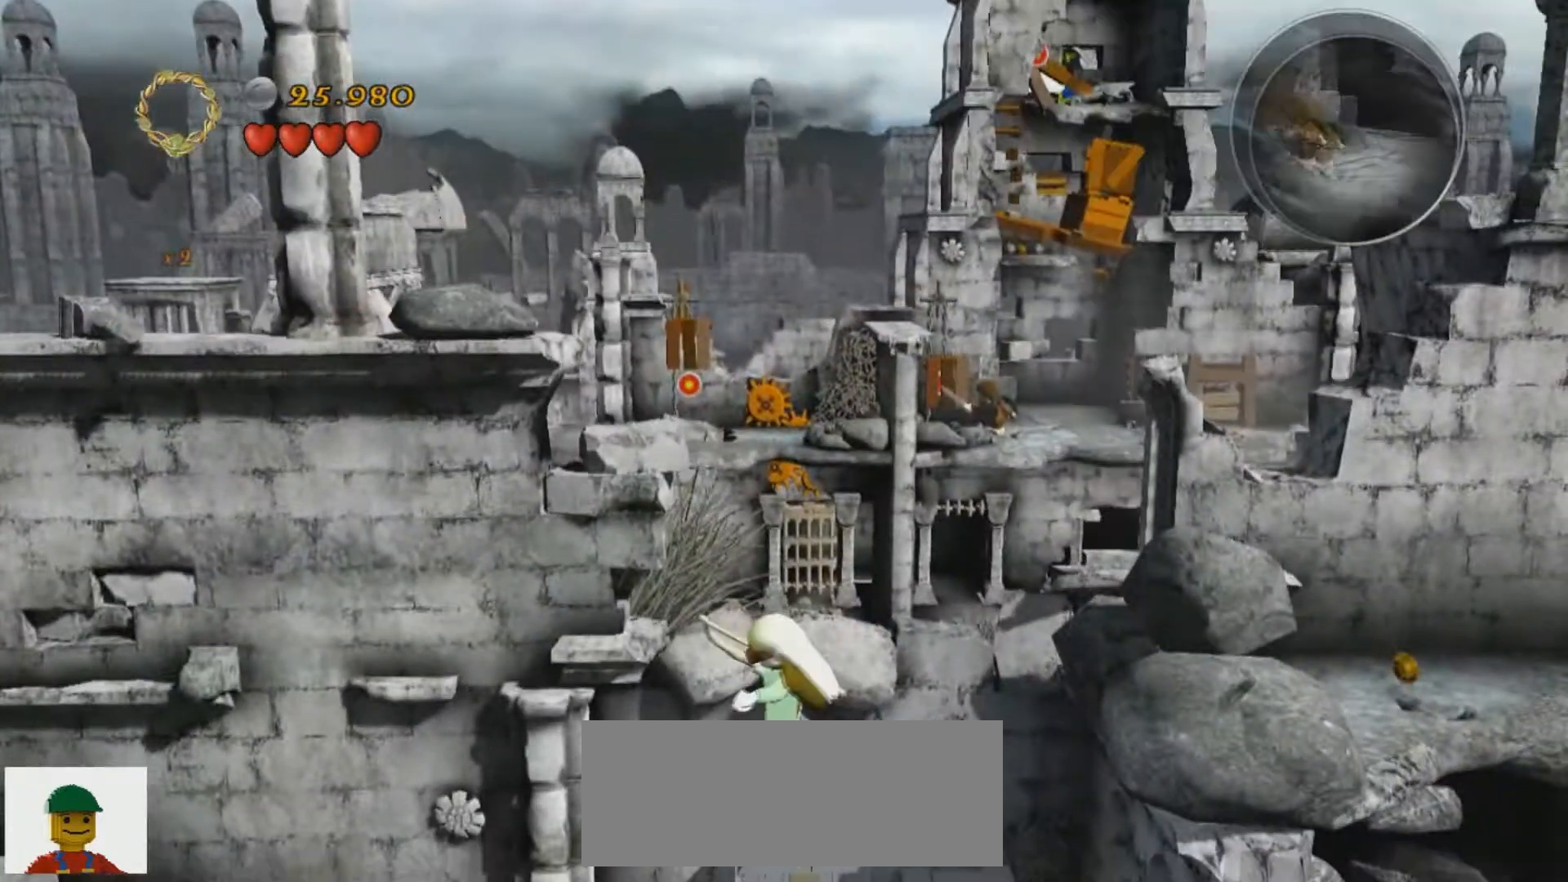
{"keys": [], "events": [[166, "d", "down"], [300, "d", "up"]]}